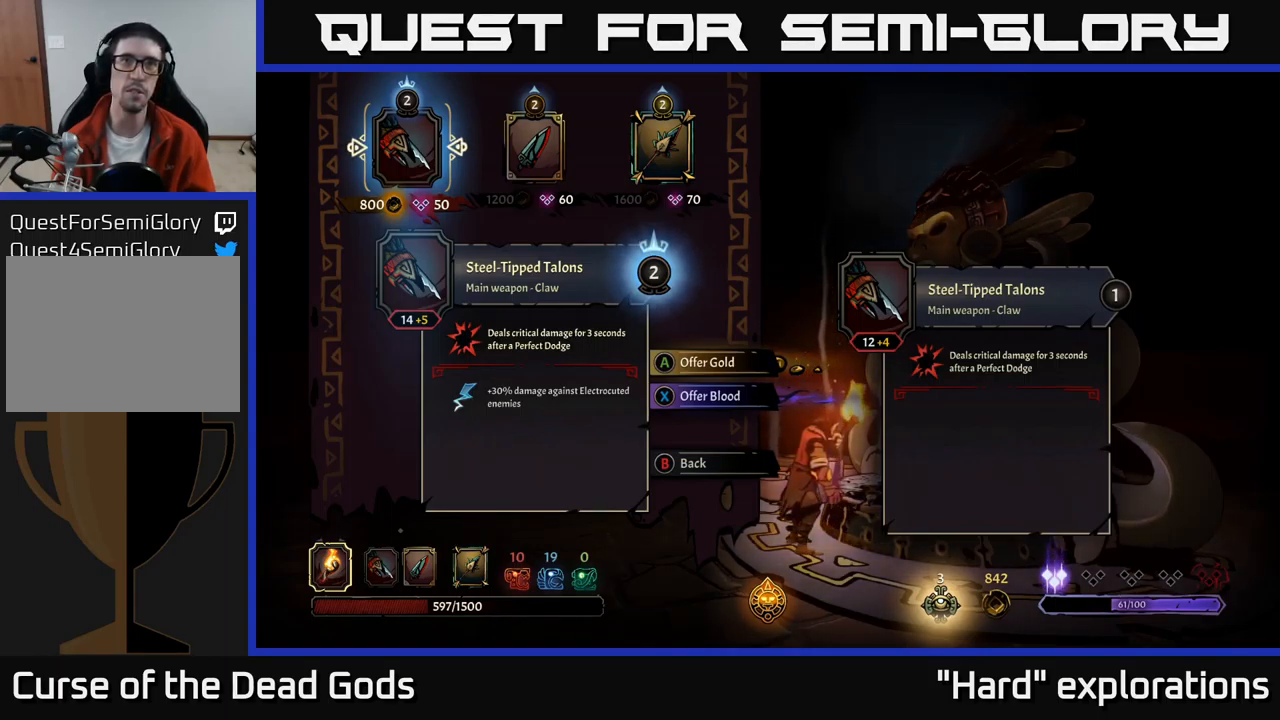
Gameplay with a controller (Xbox layout); each line is a JSON object with the inputs held at the frame after it. "events" lists button and stick changes between this image and that frame as [ms after this image, input, new state], when the widget could be followed in between.
{"buttons": [], "left_stick": "center", "right_stick": "center", "events": [[134, "DPAD_RIGHT", "down"], [300, "DPAD_RIGHT", "up"]]}
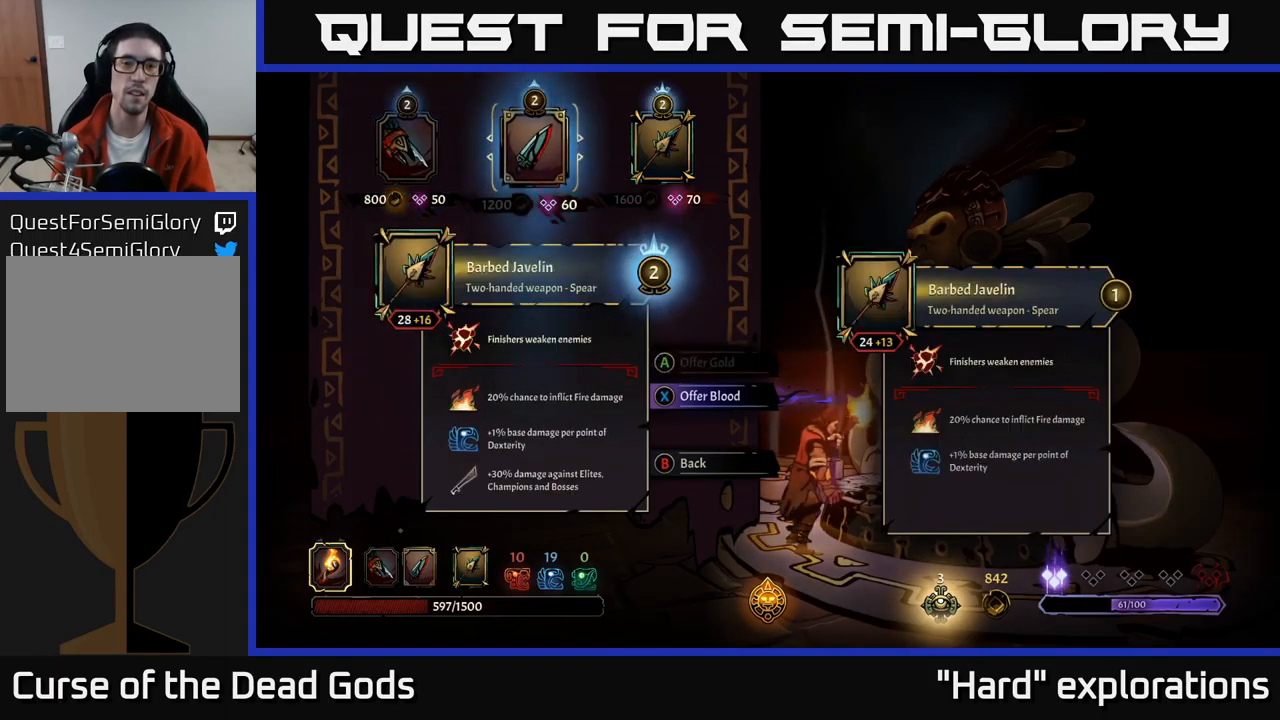
{"buttons": [], "left_stick": "center", "right_stick": "center", "events": [[17, "DPAD_RIGHT", "down"], [167, "DPAD_RIGHT", "up"], [317, "DPAD_LEFT", "down"], [434, "DPAD_LEFT", "up"]]}
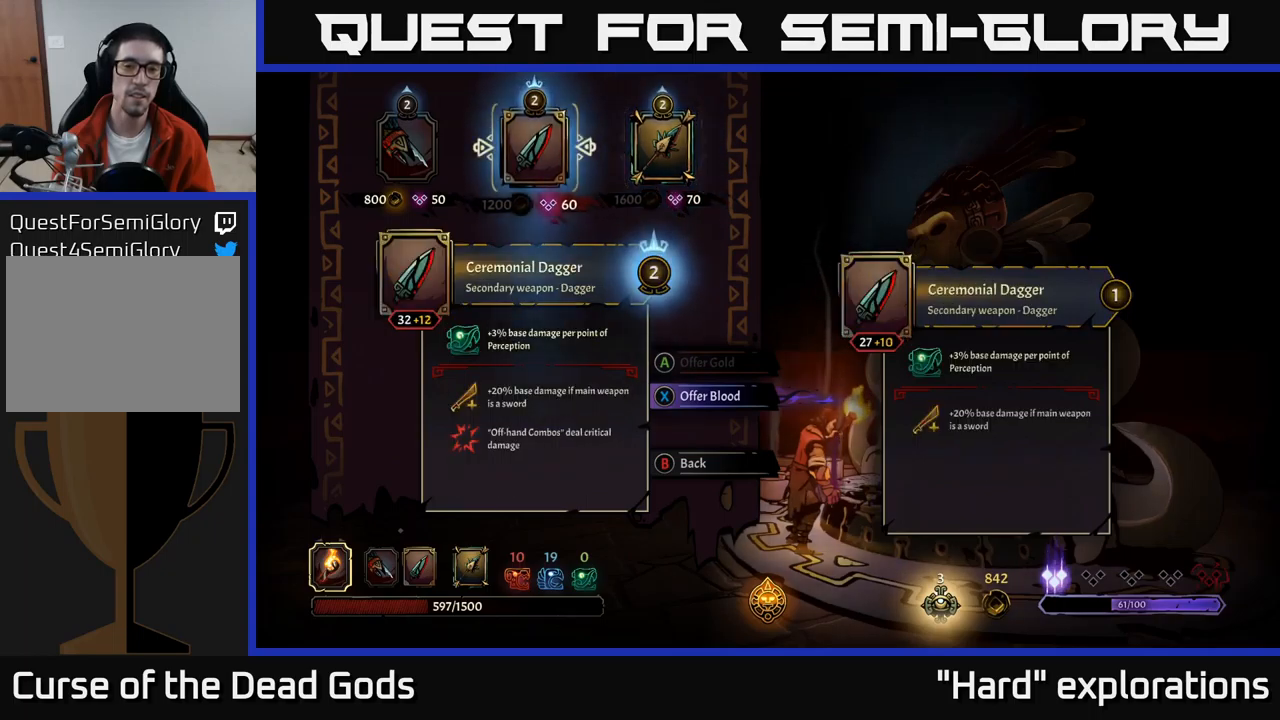
{"buttons": [], "left_stick": "center", "right_stick": "center", "events": []}
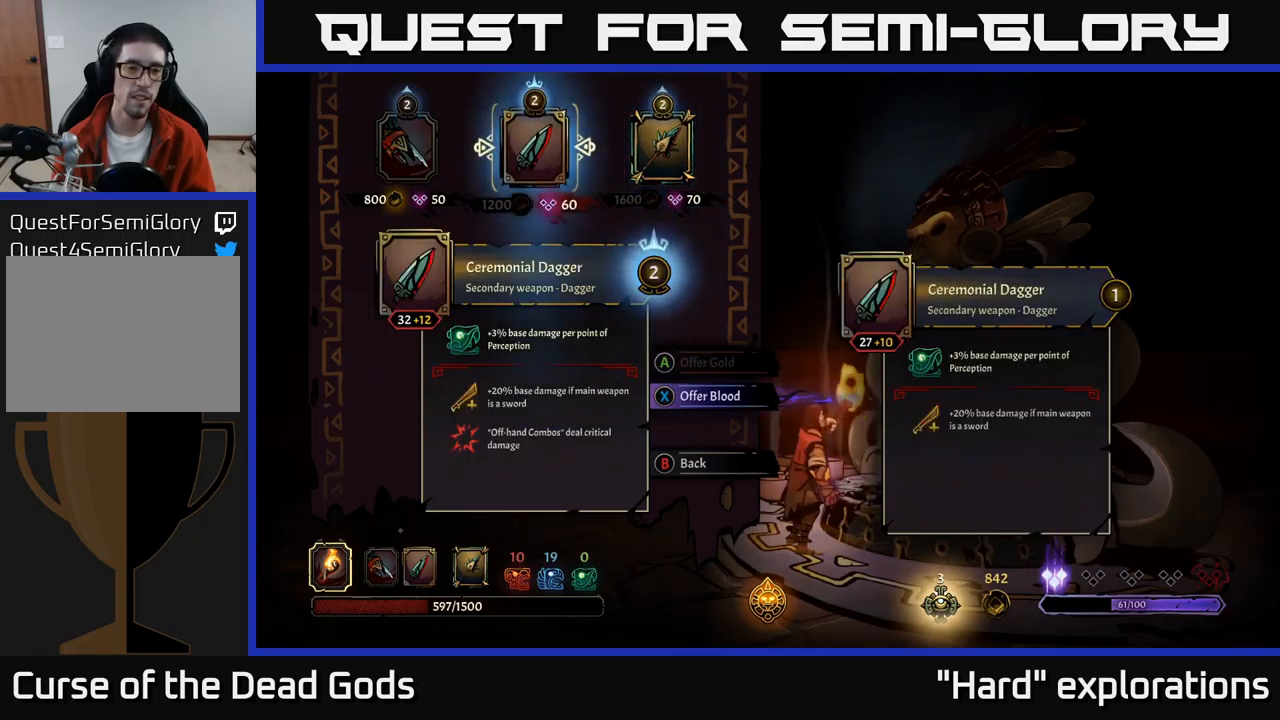
{"buttons": [], "left_stick": "center", "right_stick": "center", "events": []}
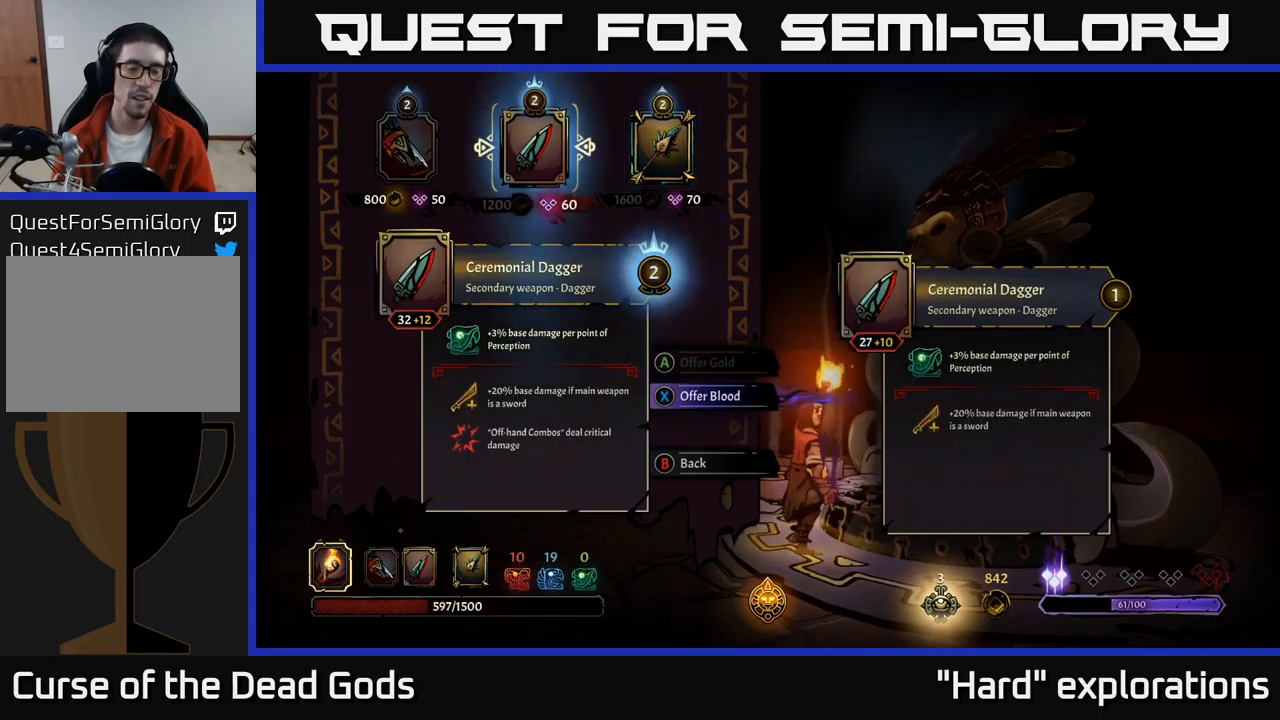
{"buttons": [], "left_stick": "center", "right_stick": "center", "events": []}
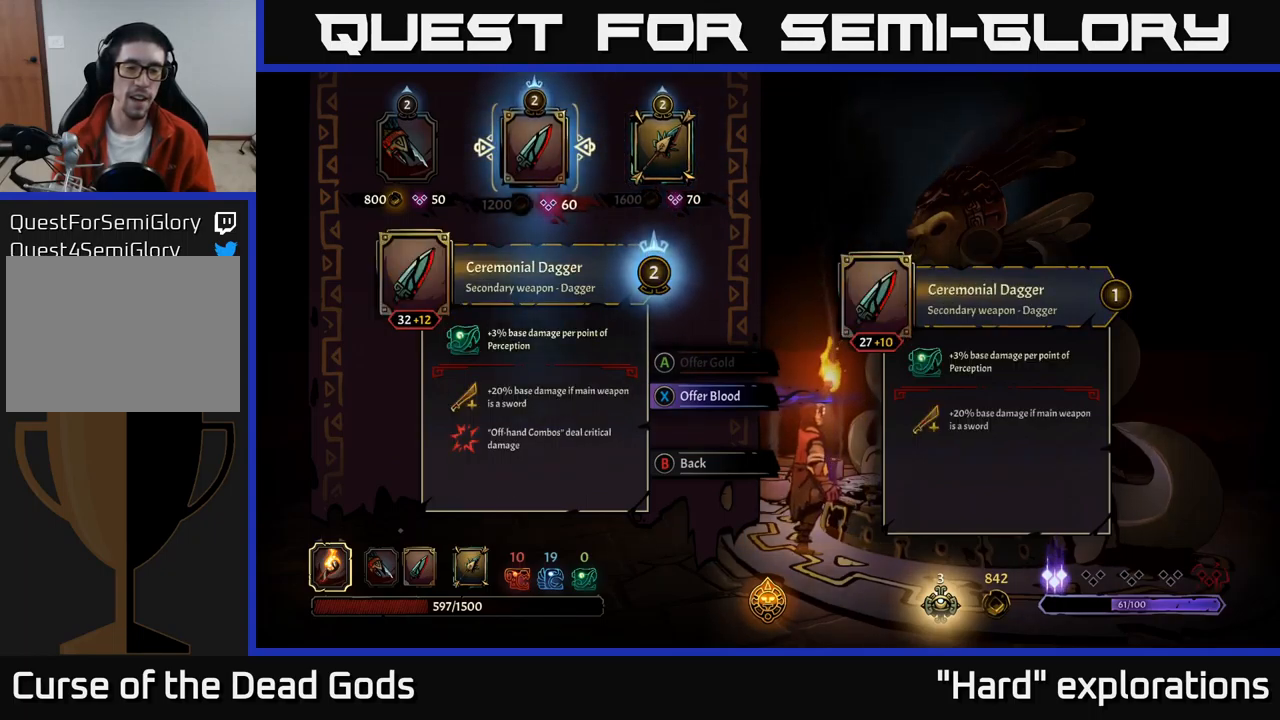
{"buttons": [], "left_stick": "center", "right_stick": "center", "events": []}
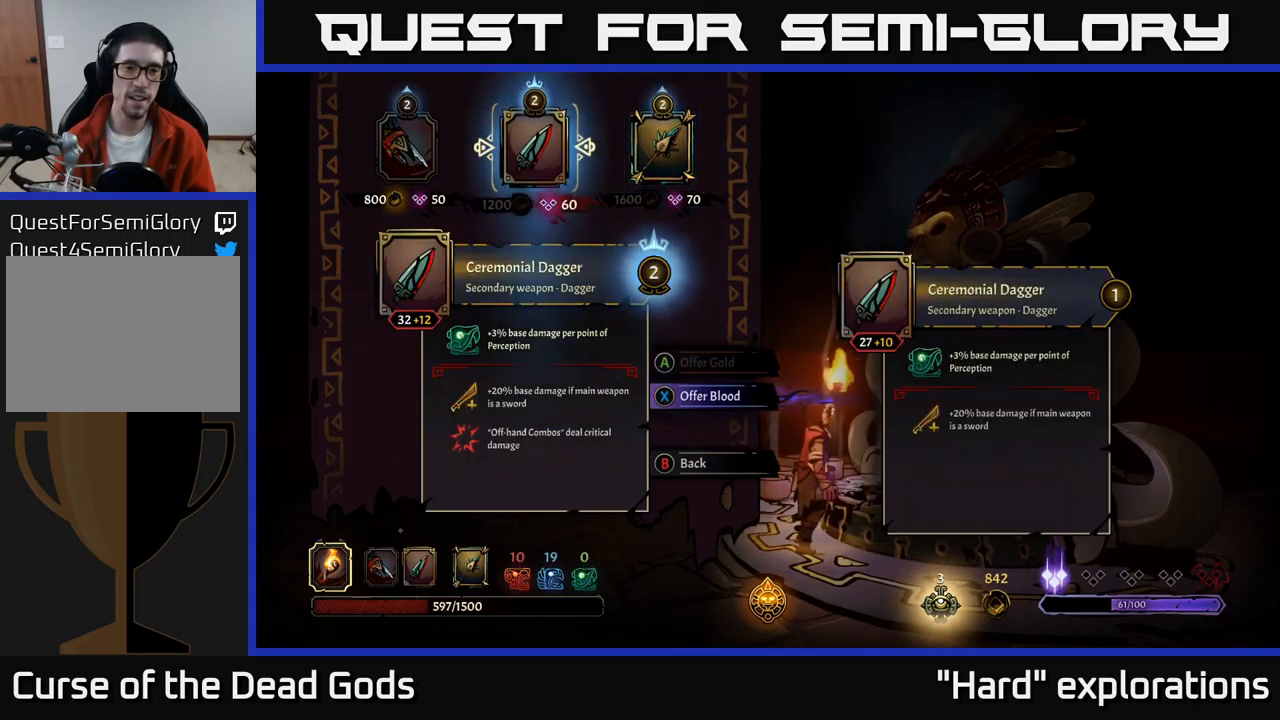
{"buttons": [], "left_stick": "center", "right_stick": "center", "events": []}
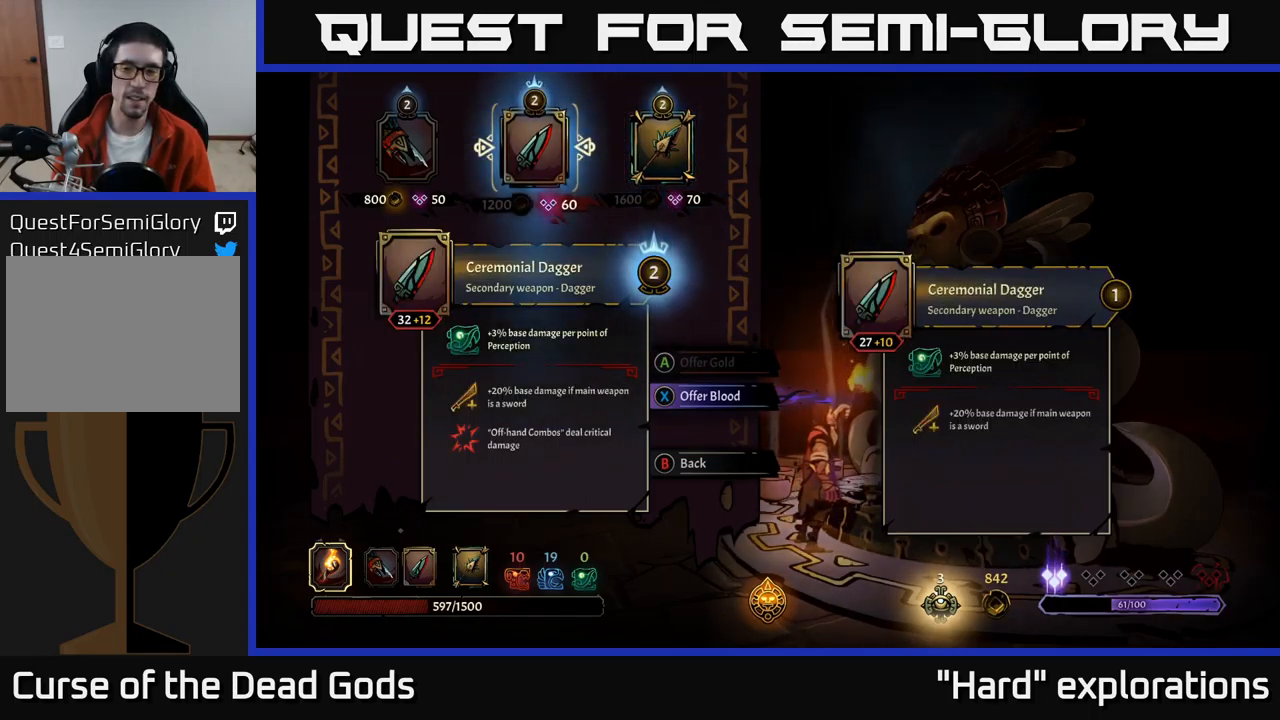
{"buttons": [], "left_stick": "center", "right_stick": "center", "events": []}
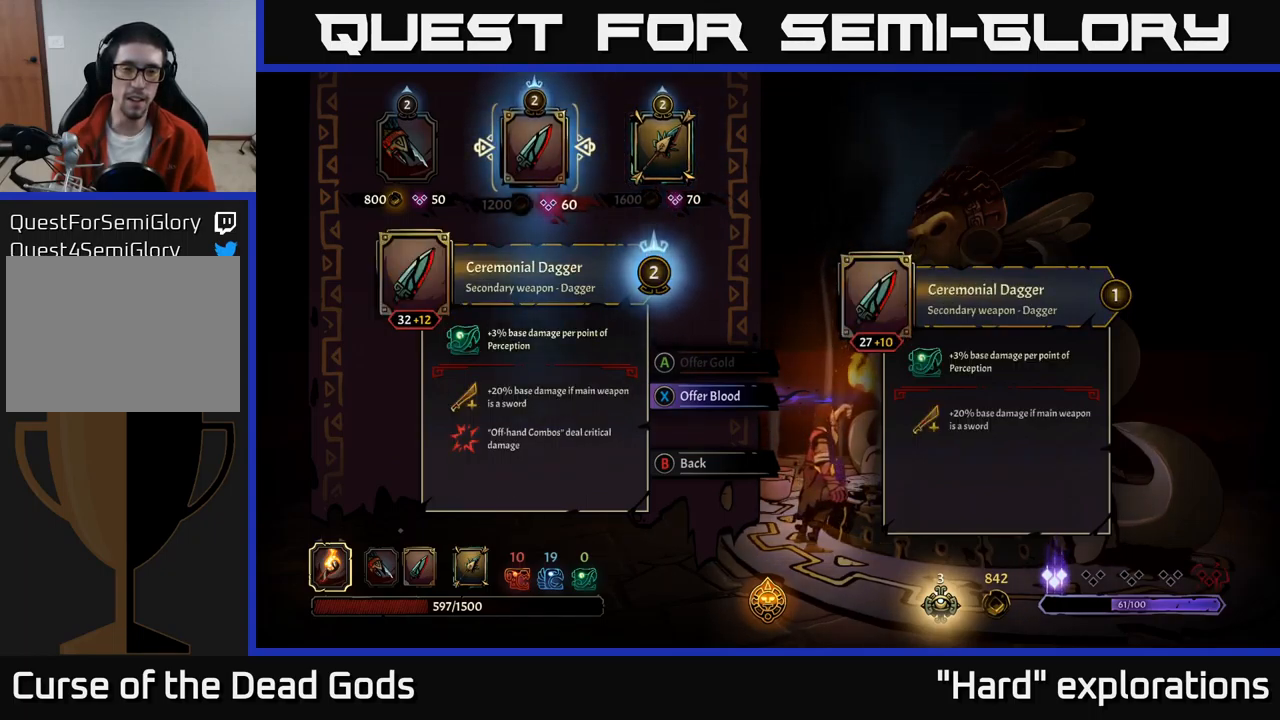
{"buttons": [], "left_stick": "center", "right_stick": "center", "events": []}
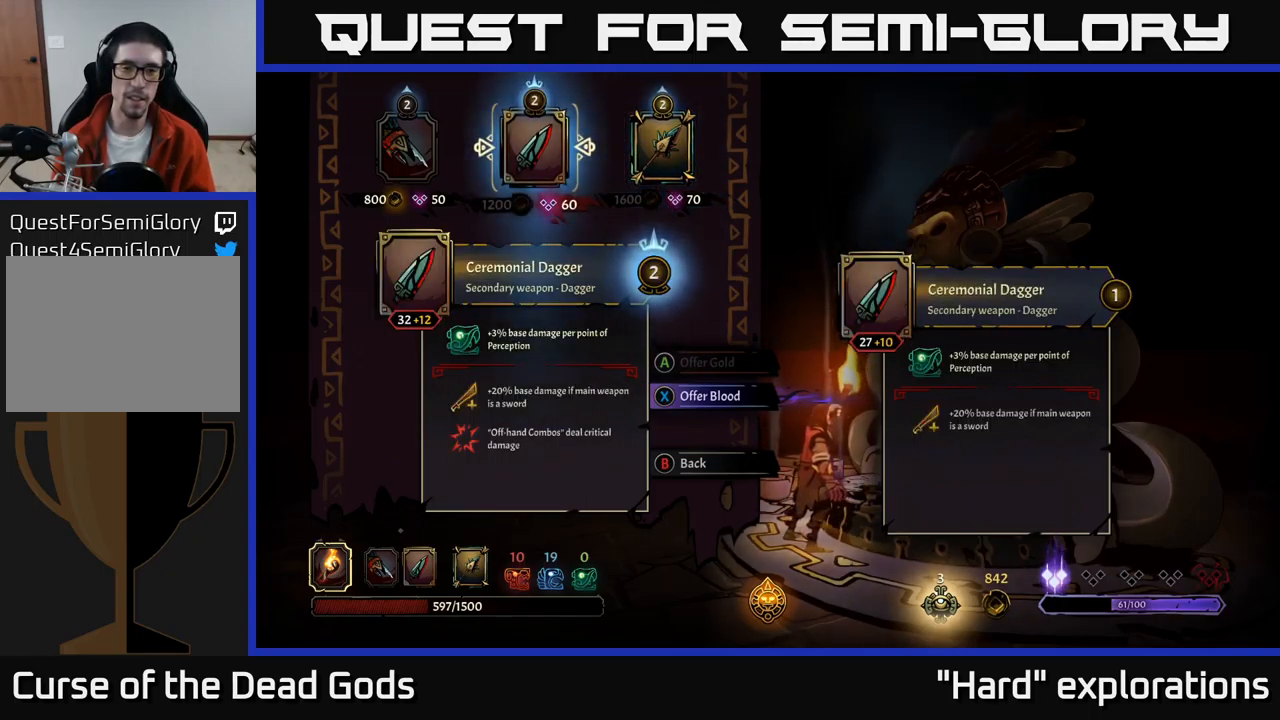
{"buttons": [], "left_stick": "center", "right_stick": "center", "events": []}
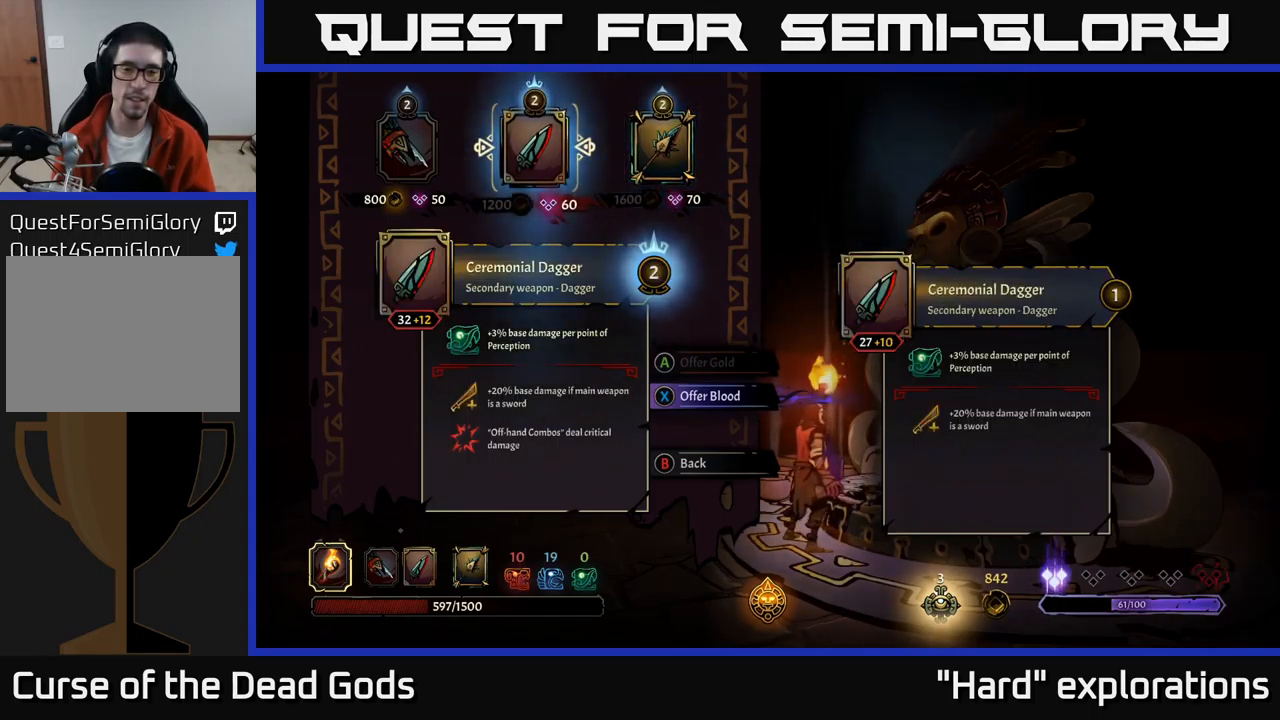
{"buttons": [], "left_stick": "center", "right_stick": "center", "events": []}
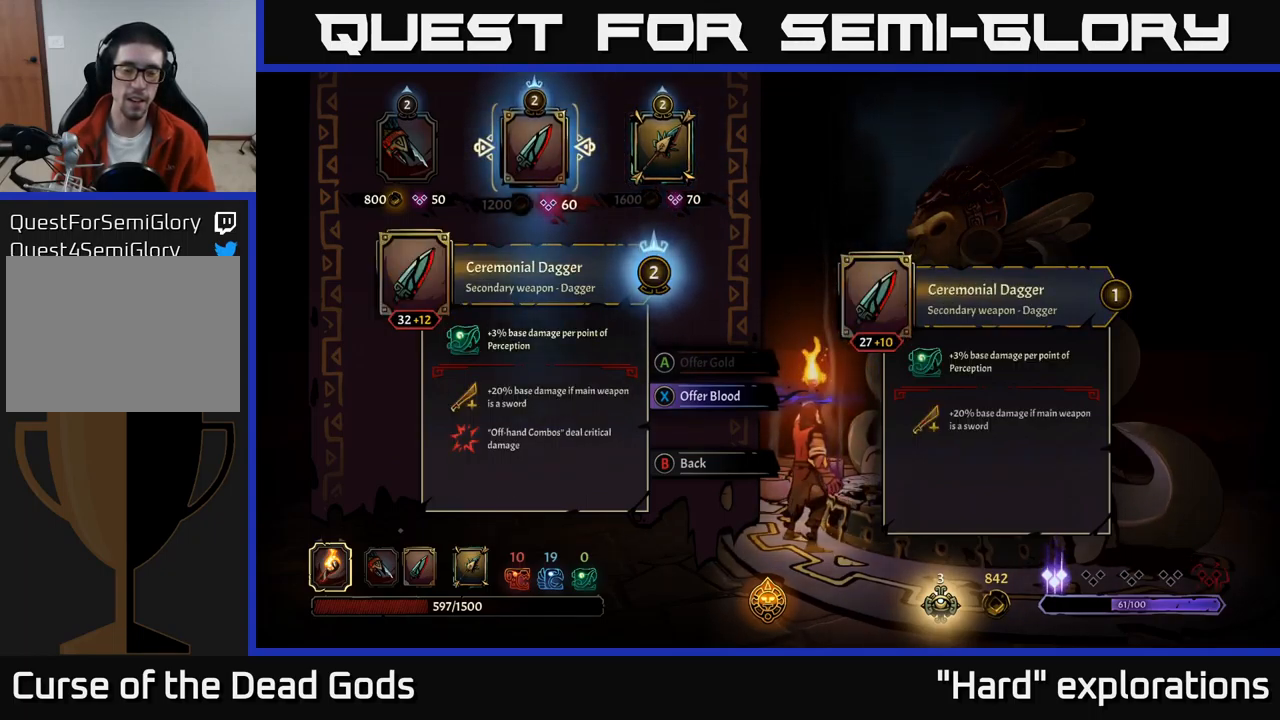
{"buttons": [], "left_stick": "center", "right_stick": "center", "events": []}
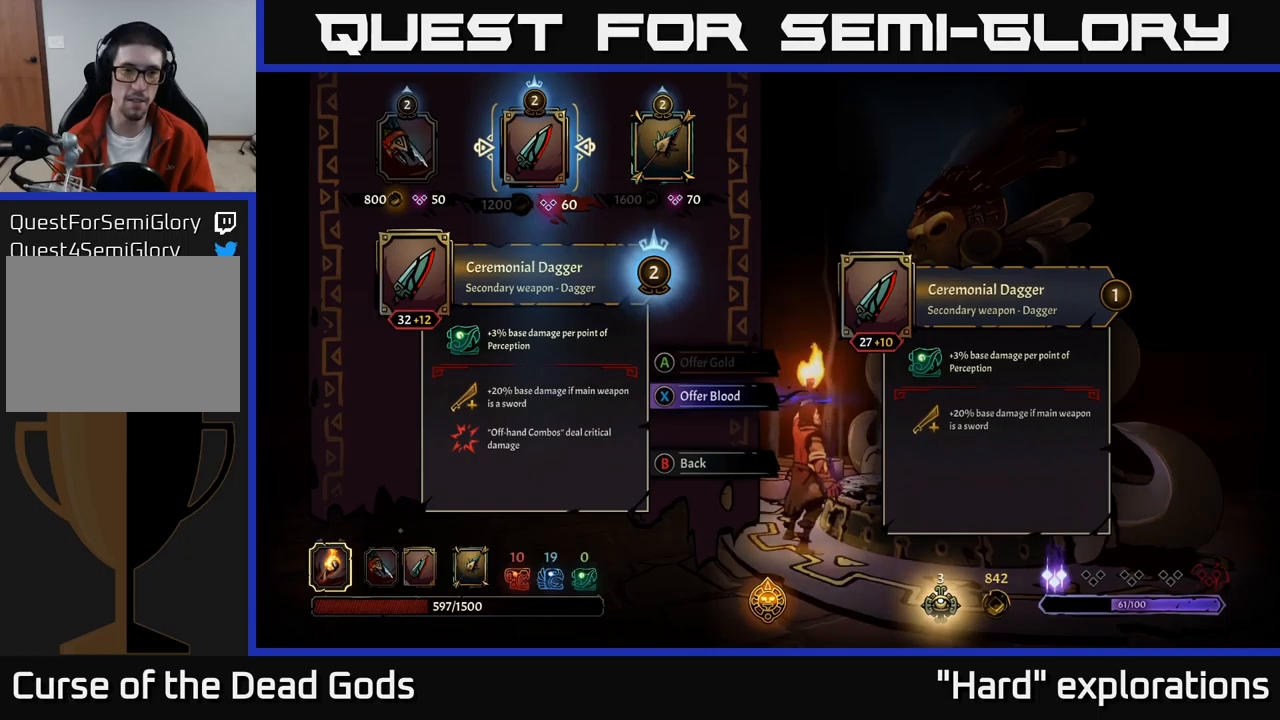
{"buttons": ["B"], "left_stick": "center", "right_stick": "center", "events": [[434, "B", "down"]]}
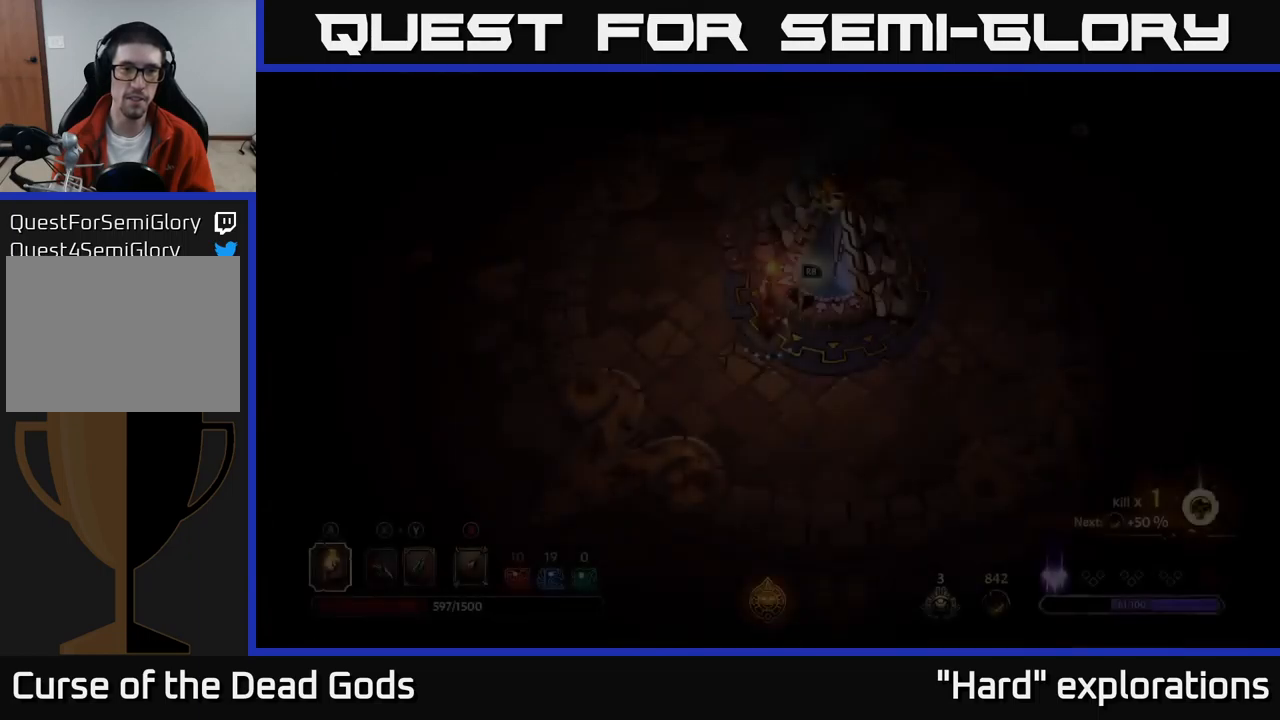
{"buttons": [], "left_stick": "down-right", "right_stick": "center", "events": [[34, "B", "up"], [267, "left_stick", "down-right"]]}
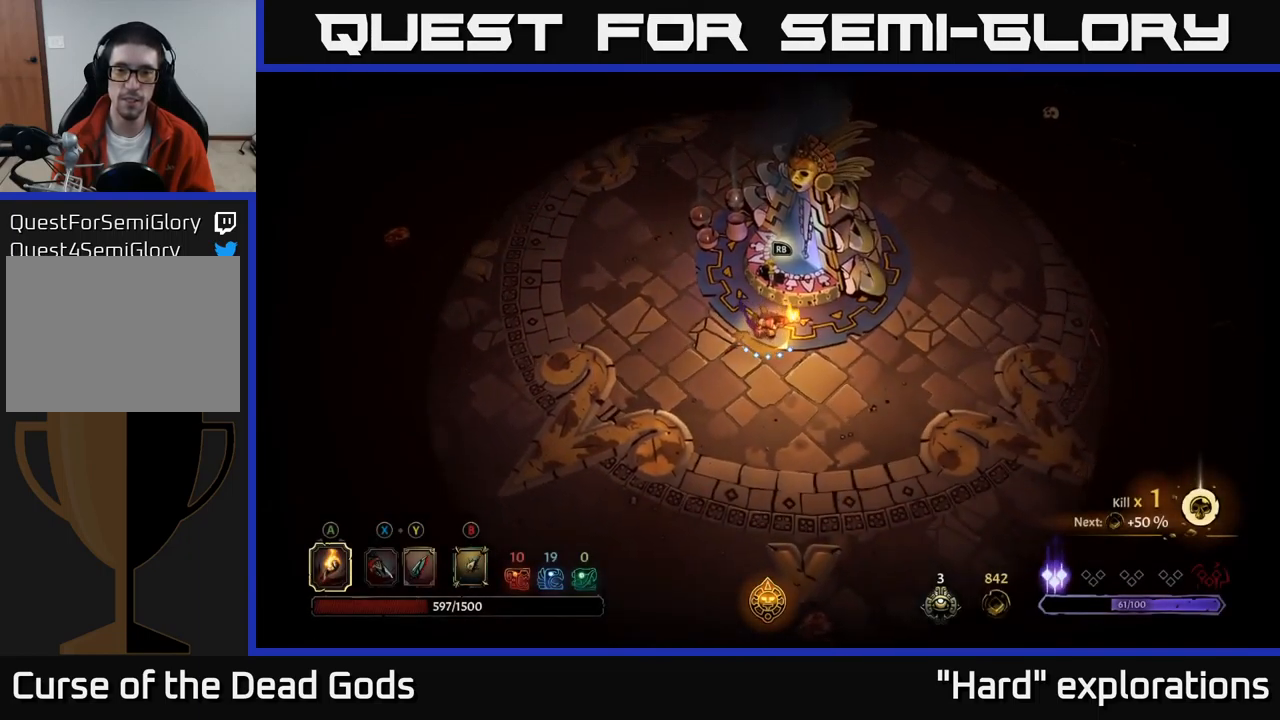
{"buttons": [], "left_stick": "right", "right_stick": "center", "events": [[384, "left_stick", "right"]]}
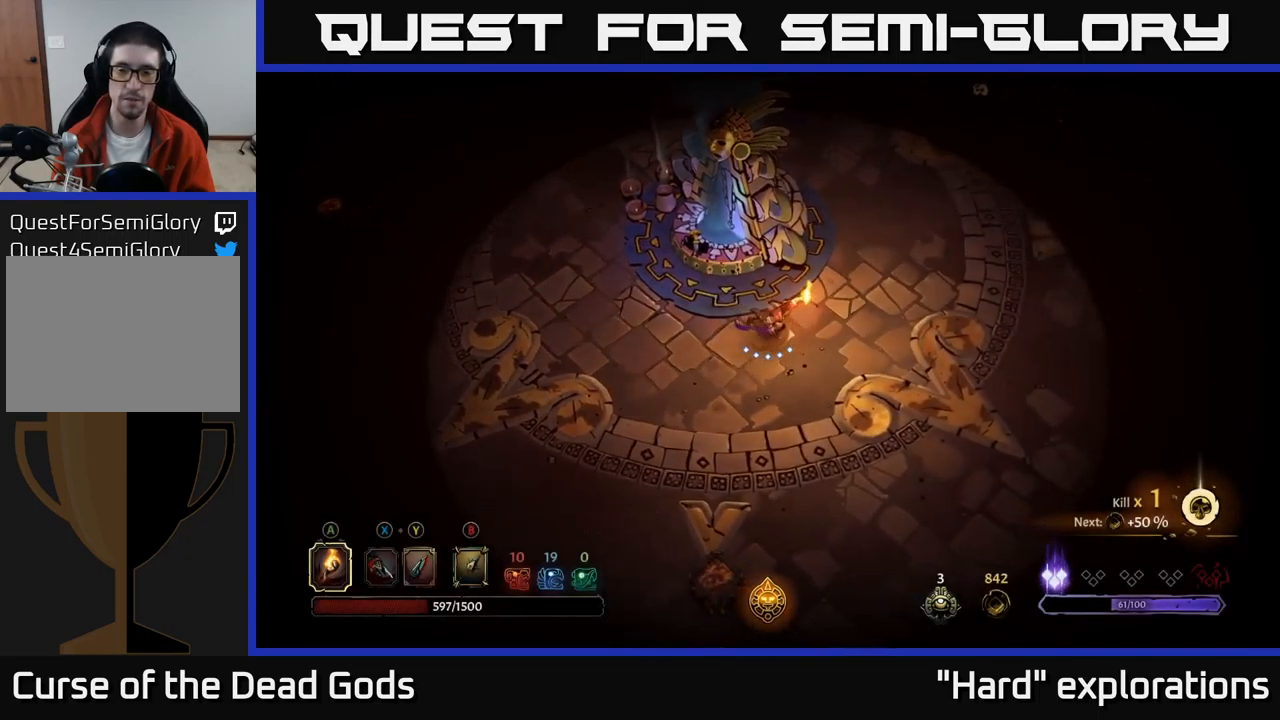
{"buttons": [], "left_stick": "up-right", "right_stick": "center", "events": [[84, "left_stick", "up-right"], [184, "R2", "down"], [300, "R2", "up"]]}
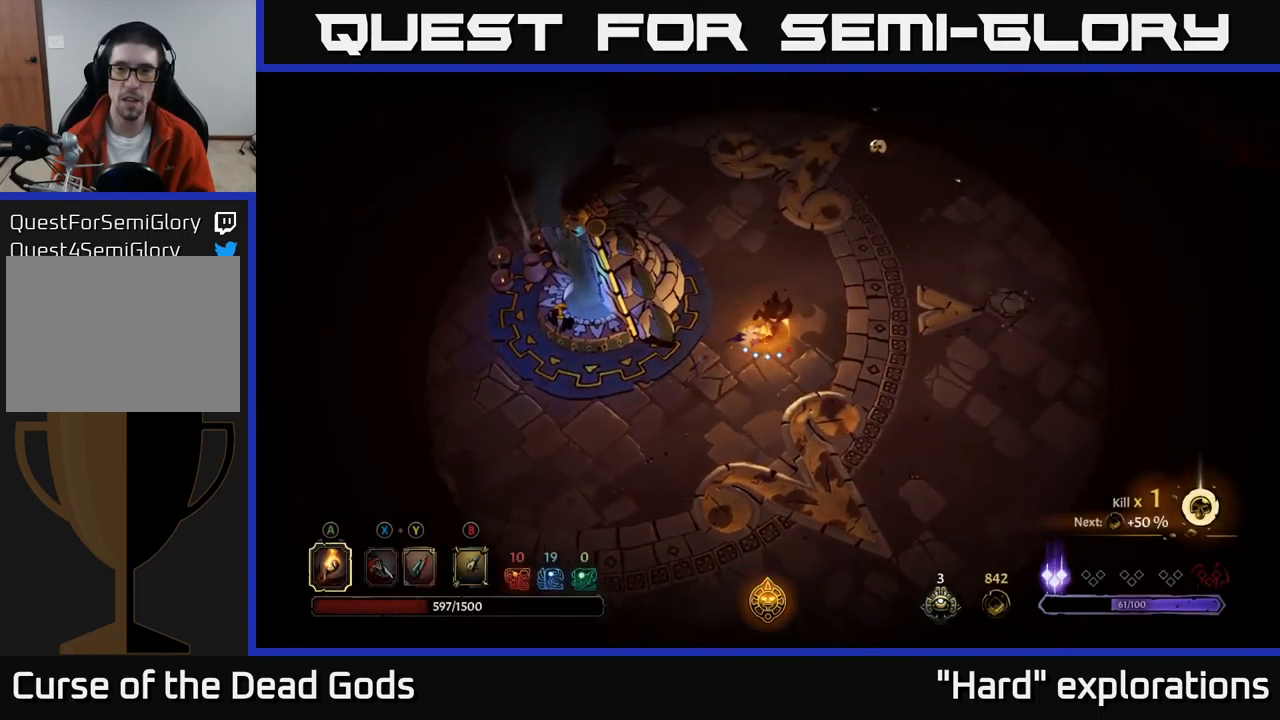
{"buttons": [], "left_stick": "up-right", "right_stick": "center", "events": [[367, "R2", "down"], [500, "R2", "up"]]}
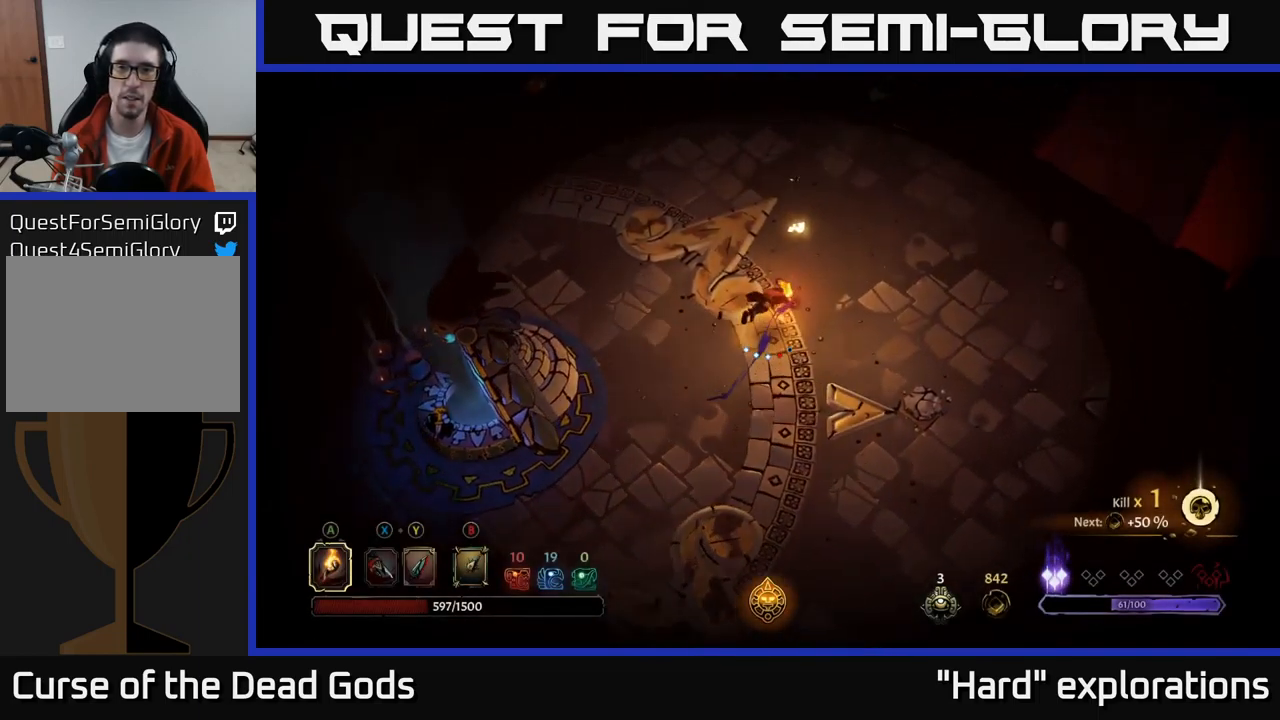
{"buttons": [], "left_stick": "up", "right_stick": "center", "events": [[334, "left_stick", "up"]]}
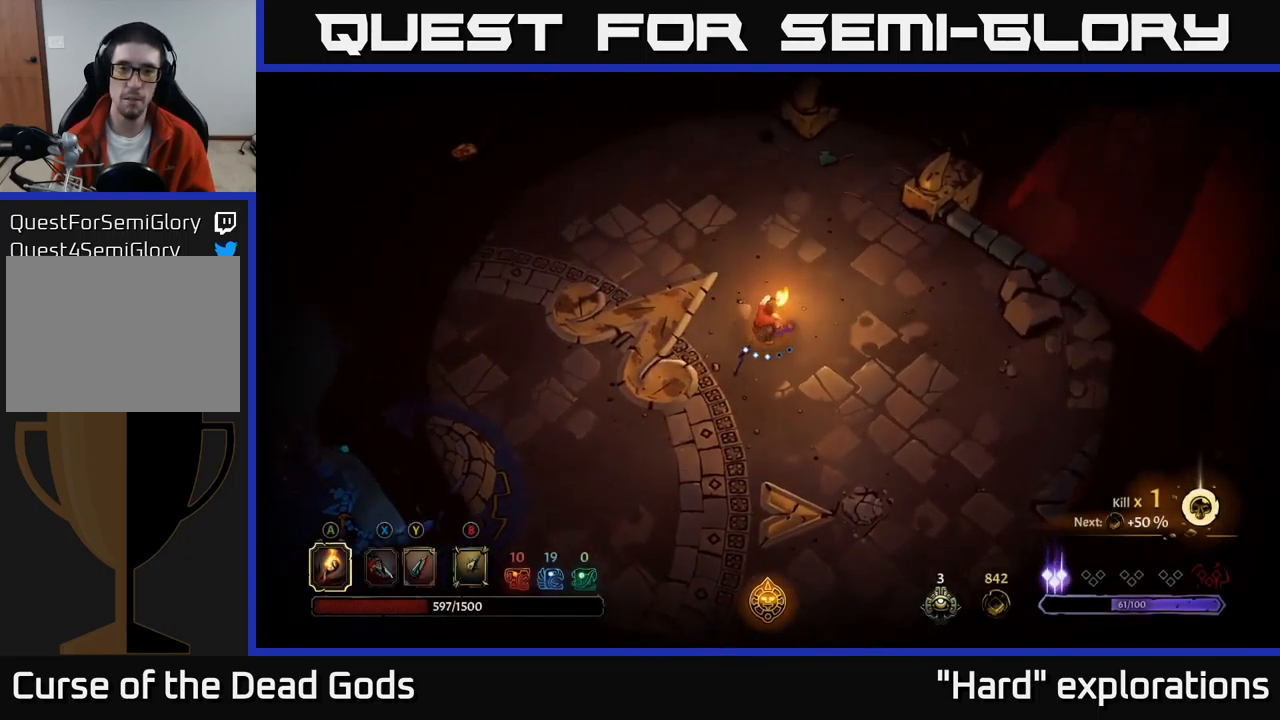
{"buttons": [], "left_stick": "up-right", "right_stick": "center", "events": [[284, "left_stick", "up-right"]]}
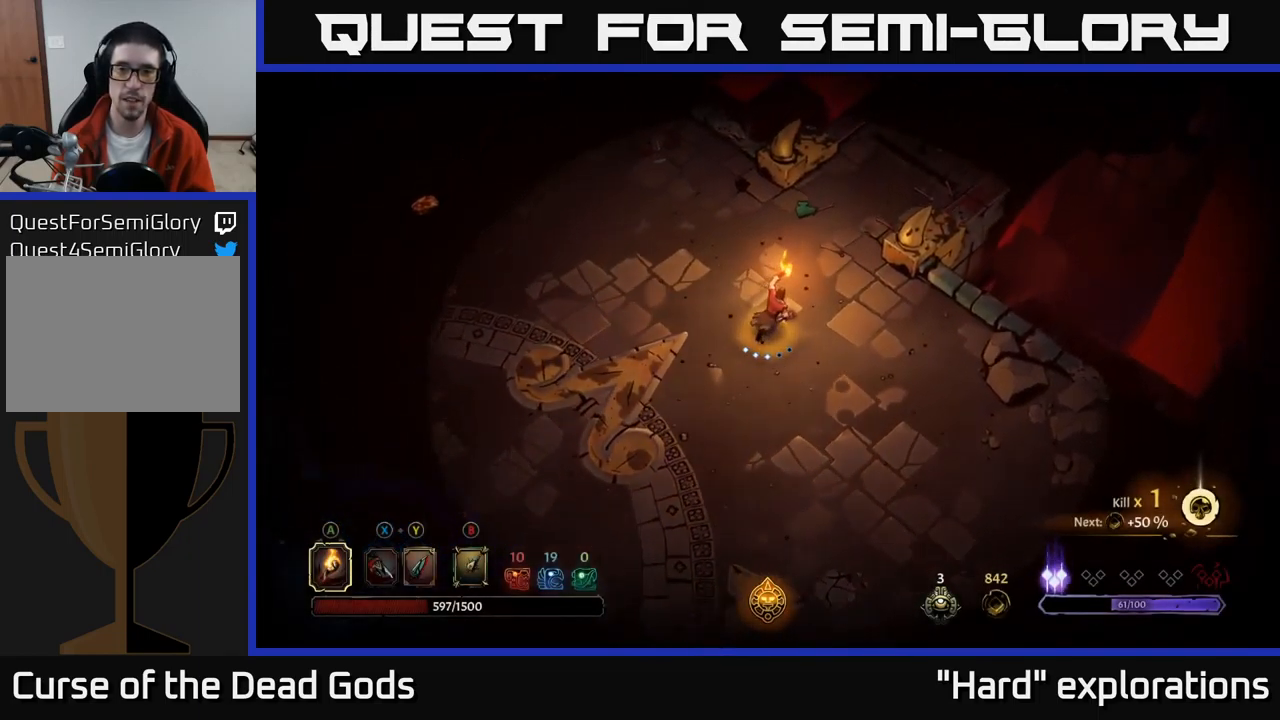
{"buttons": [], "left_stick": "up-right", "right_stick": "center", "events": [[184, "R2", "down"], [350, "R2", "up"]]}
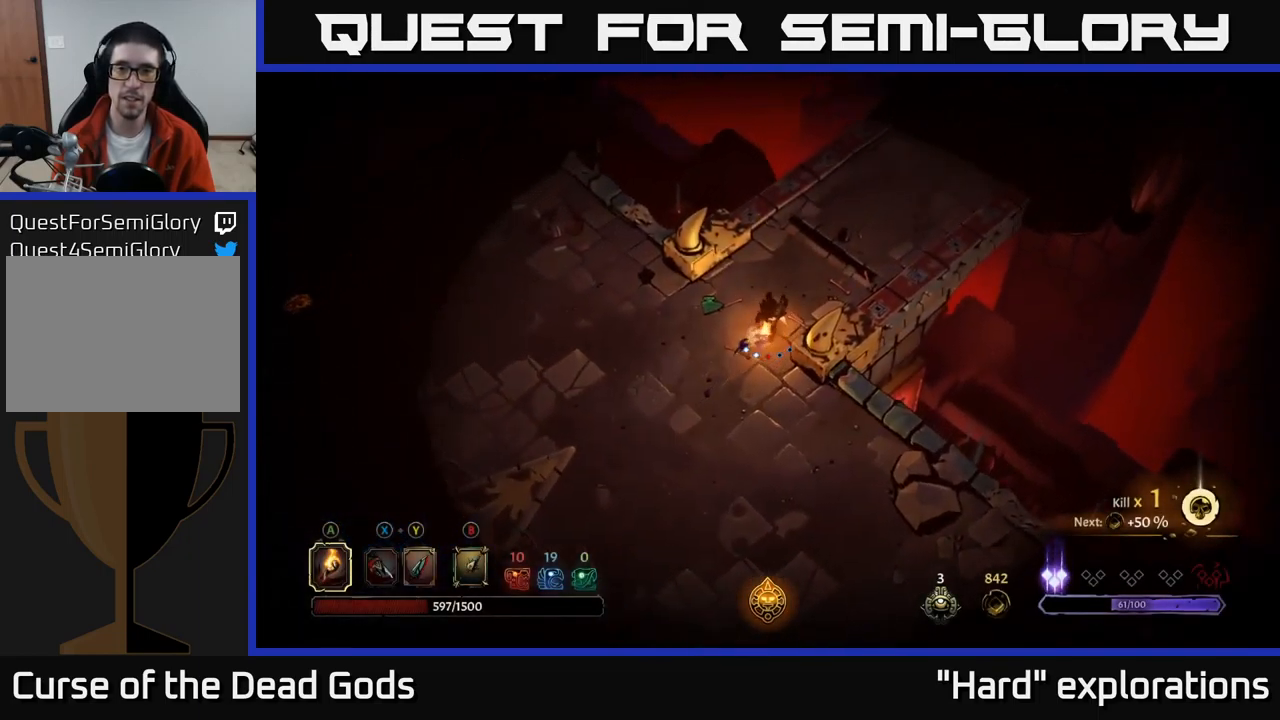
{"buttons": [], "left_stick": "up-right", "right_stick": "center", "events": []}
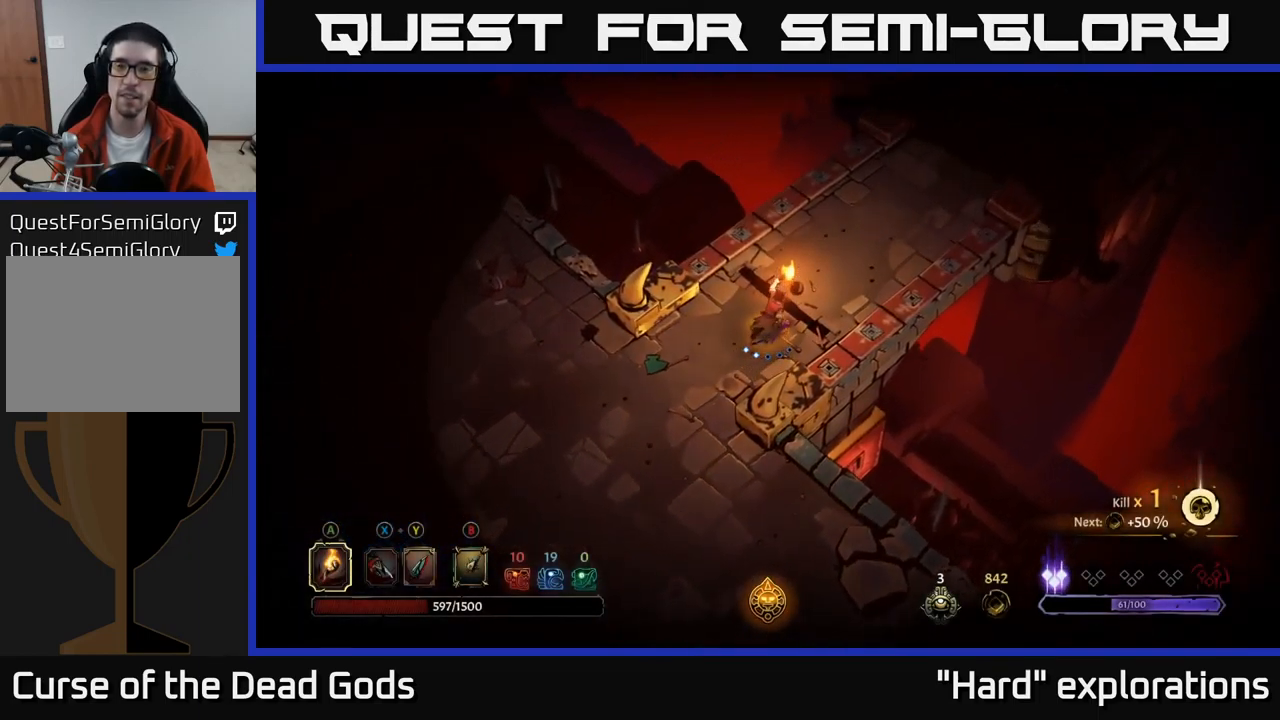
{"buttons": [], "left_stick": "up-right", "right_stick": "center", "events": []}
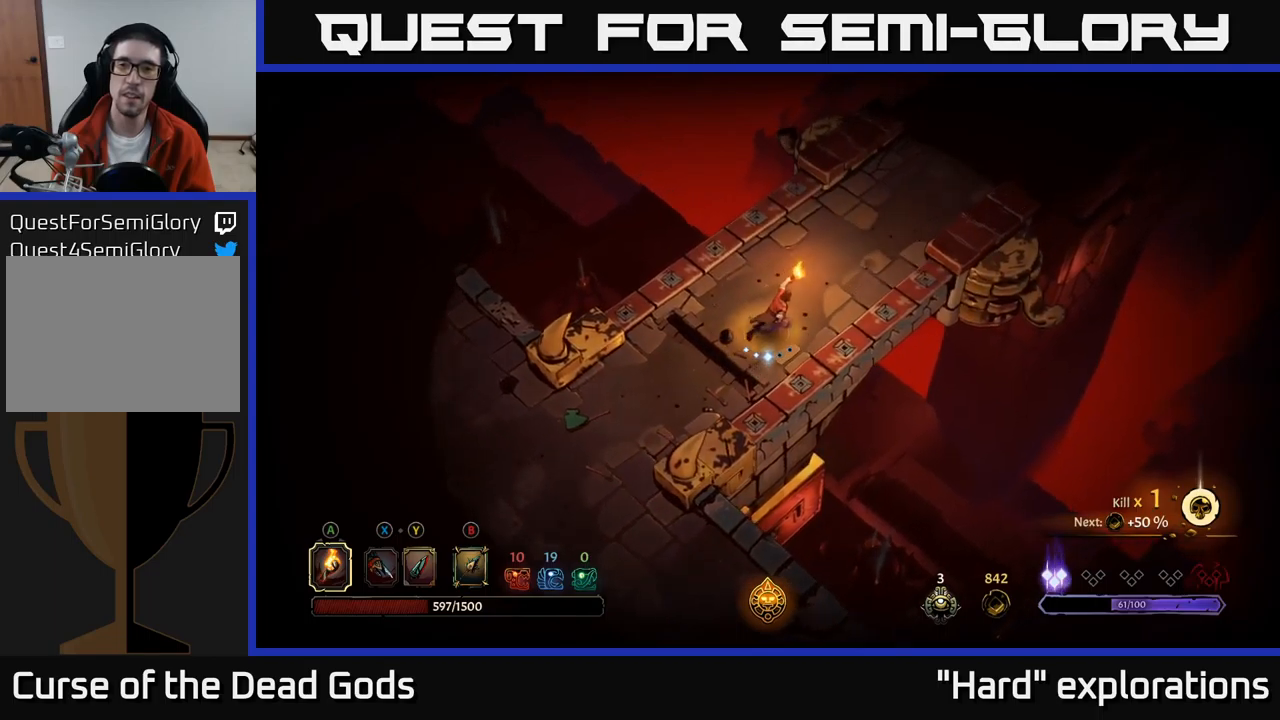
{"buttons": [], "left_stick": "up-right", "right_stick": "center", "events": [[34, "R2", "down"], [267, "R2", "up"]]}
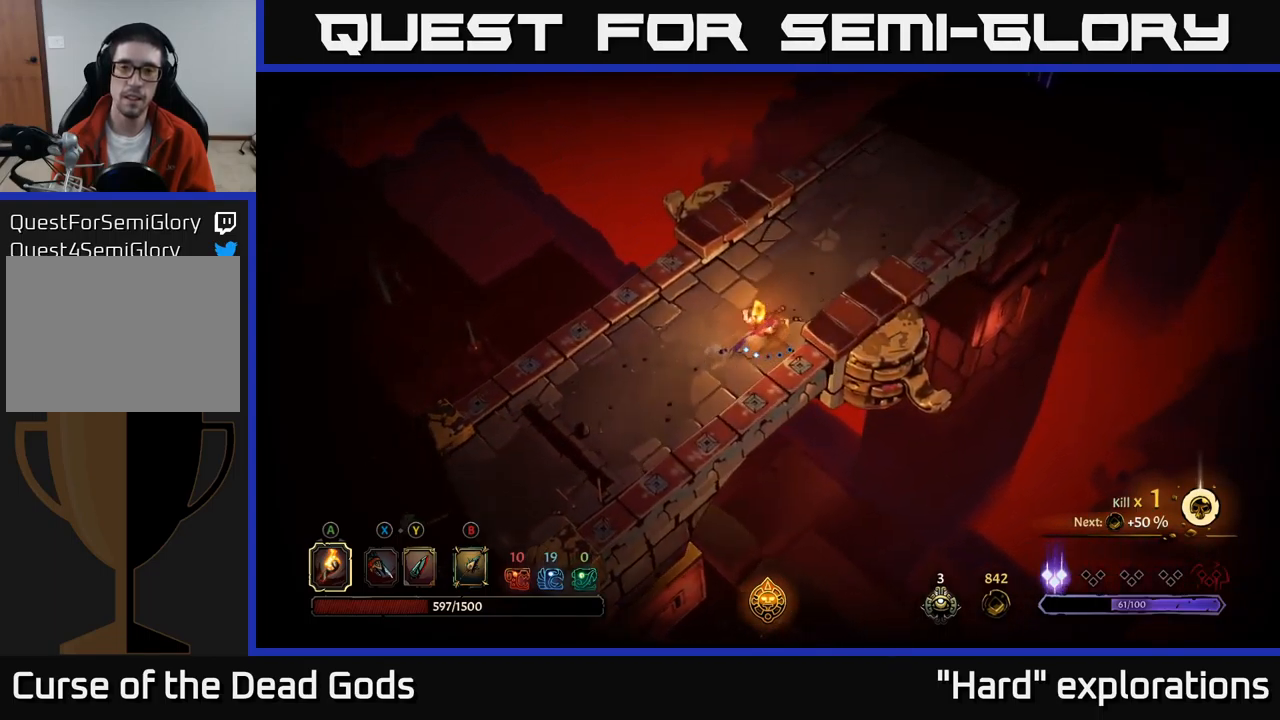
{"buttons": [], "left_stick": "up-right", "right_stick": "center", "events": []}
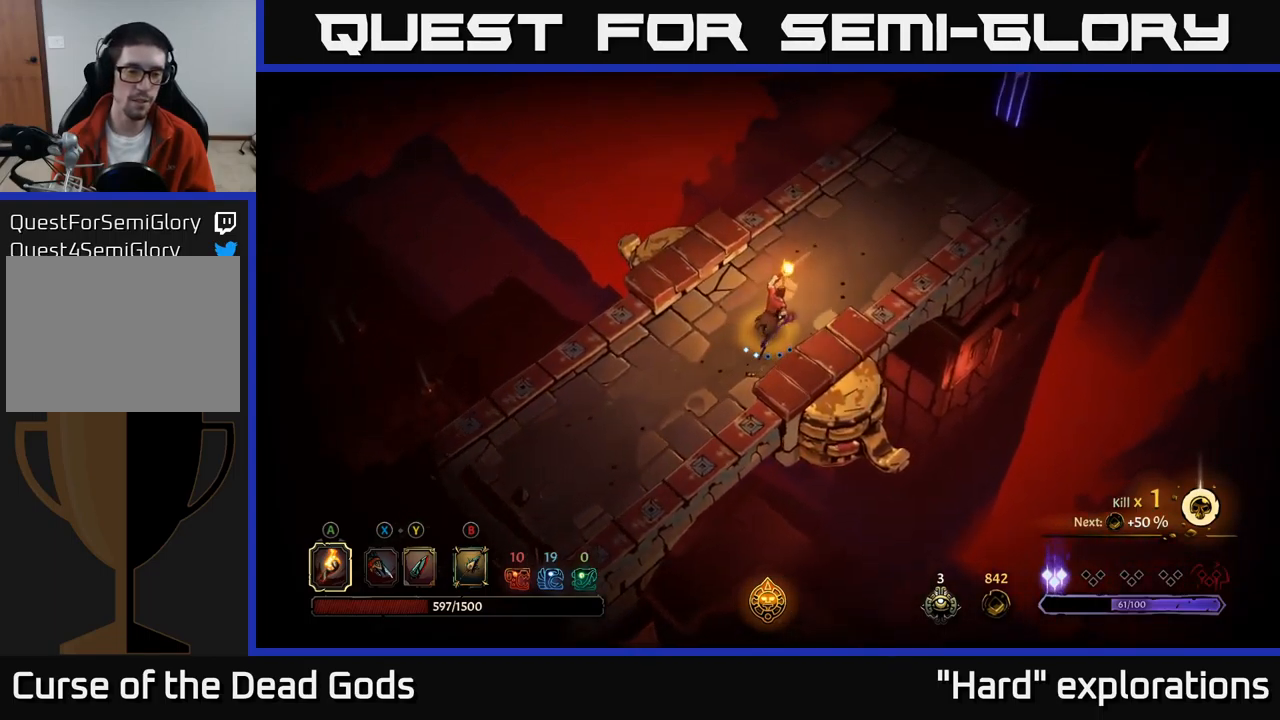
{"buttons": [], "left_stick": "up-right", "right_stick": "center", "events": []}
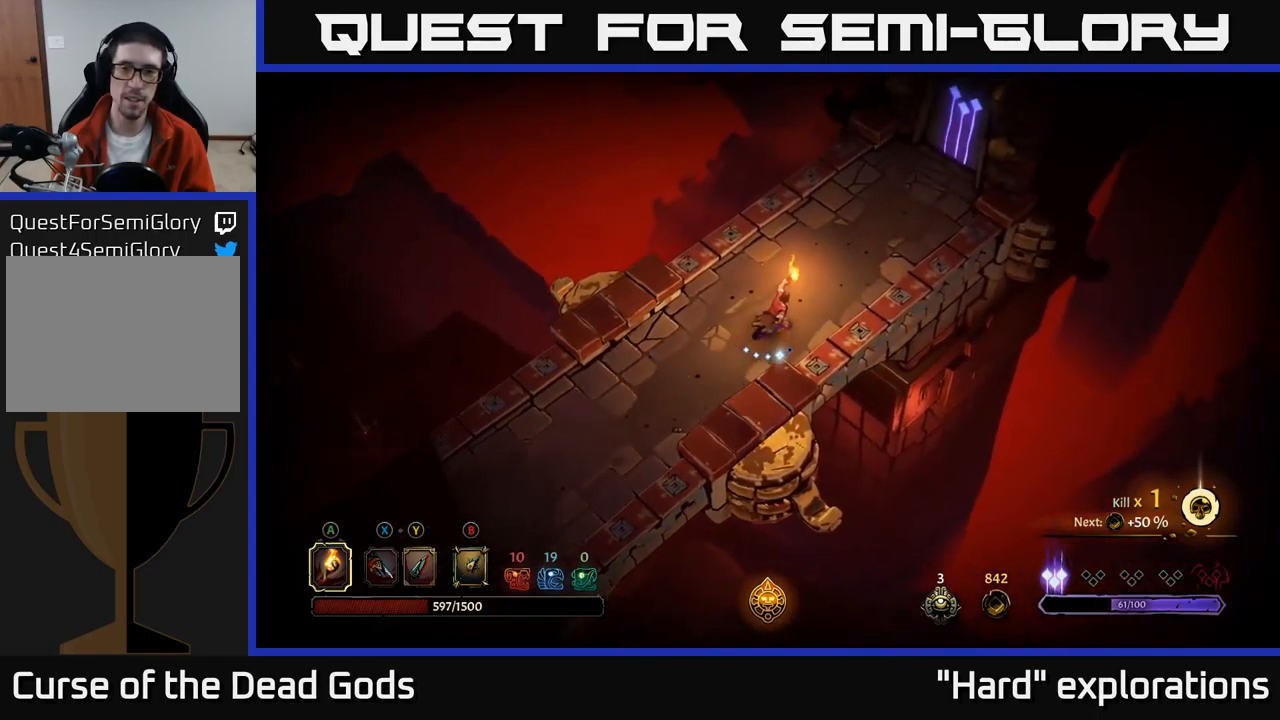
{"buttons": [], "left_stick": "up-right", "right_stick": "center", "events": []}
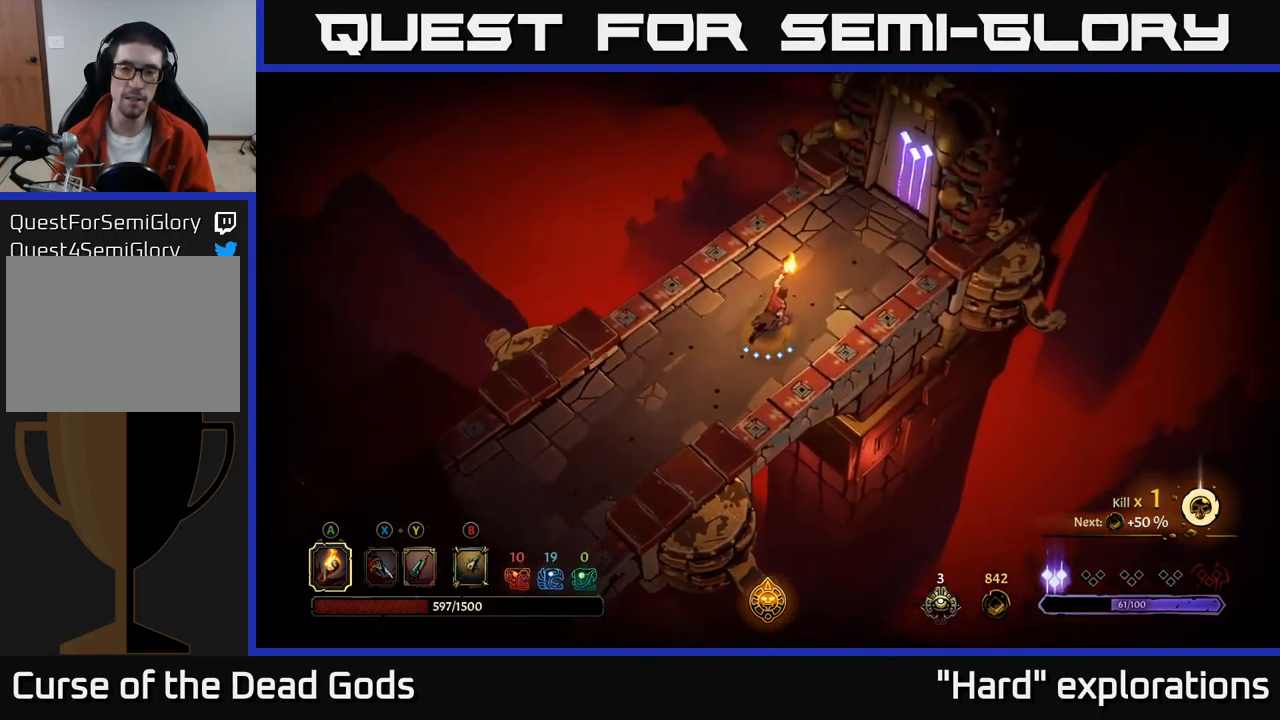
{"buttons": [], "left_stick": "up-right", "right_stick": "center", "events": []}
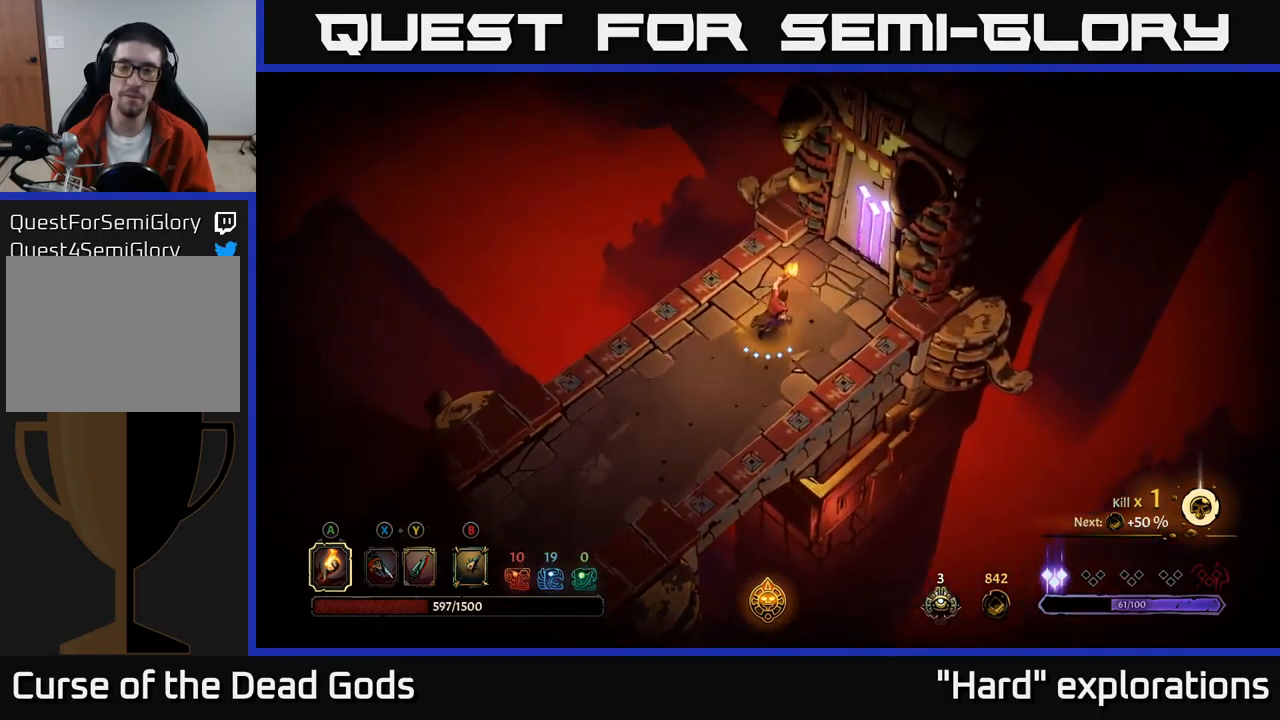
{"buttons": ["R1"], "left_stick": "up-right", "right_stick": "center", "events": [[467, "R1", "down"]]}
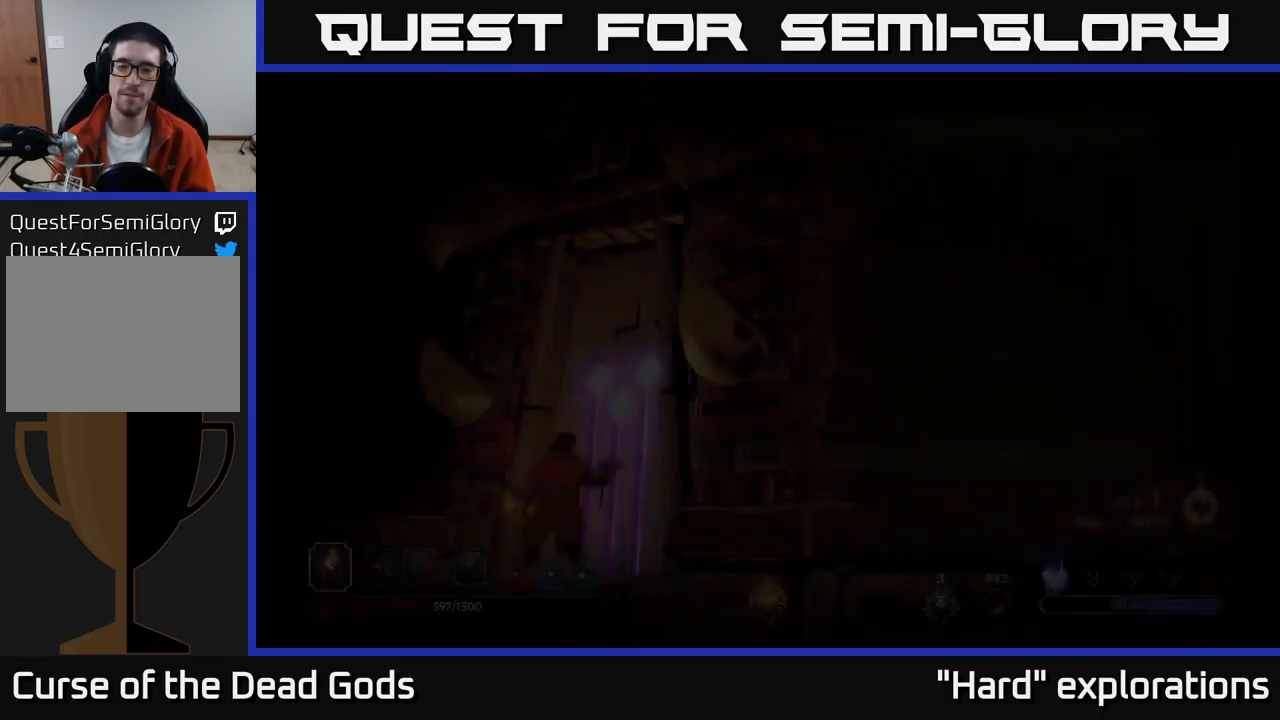
{"buttons": [], "left_stick": "center", "right_stick": "center", "events": [[17, "left_stick", "center"], [50, "R1", "up"]]}
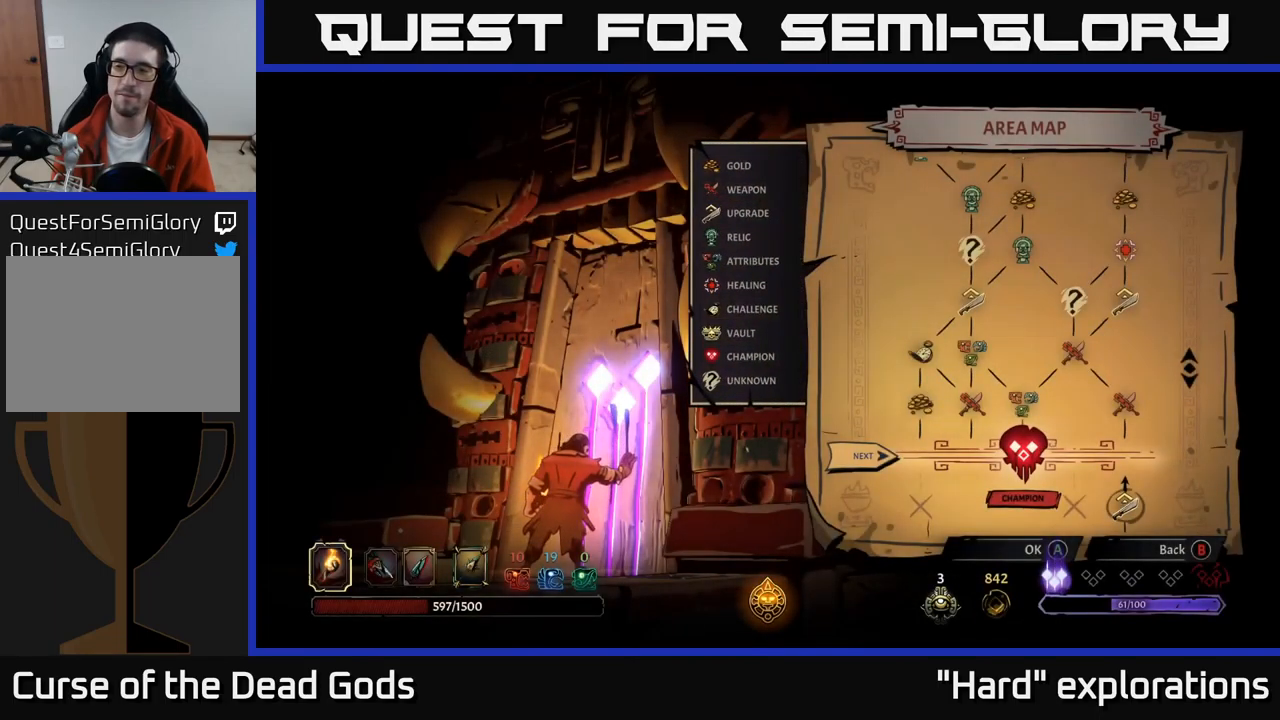
{"buttons": [], "left_stick": "center", "right_stick": "center", "events": []}